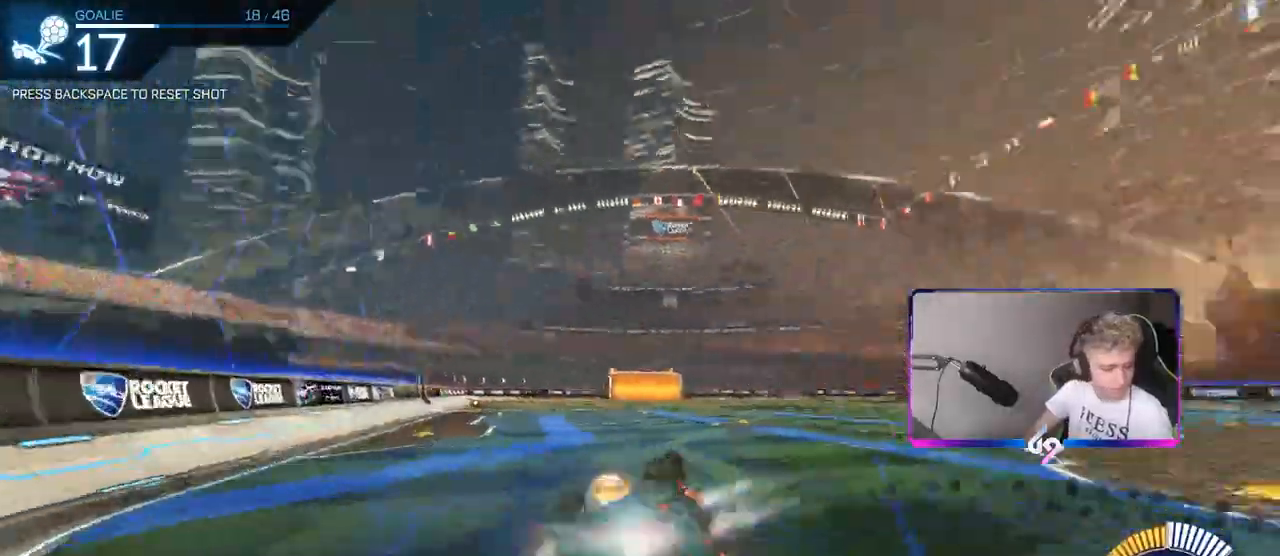
Gameplay with keyboard and mouse; each line is a JSON object with the keys and mouse buttons held at the frame after it. "events" lists presses ("down") and releases ("up") of "1", "2", "3", "4", "5", "a", "alt", "c", "caps_lock", "ctrl", "d", "e", "f", "g", "q", "r", "s", "shift", "space", "t", "tab", "v", "w", "x", "z", "mouse_left", "mouse_wheel" and "mouse_right" between this image and that frame as [ms after this image, input, new state], when the widget could be followed in between. "mouse_left", "mouse_wheel", "mouse_right" = the "left", "wheel", "right" buttons of the "mouse" list. No other keys are recorded. "wheel" means that the mouse wheel is clicked or scrolled. "mouse_move" is the direction in which the mouse moves at that frame (one of eight, or "still"), when it could be read.
{"keys": ["d"], "mouse": ["left"], "mouse_move": "still", "events": [[33, "s", "up"], [183, "s", "down"], [467, "a", "up"], [467, "d", "down"], [467, "s", "up"], [467, "shift", "up"]]}
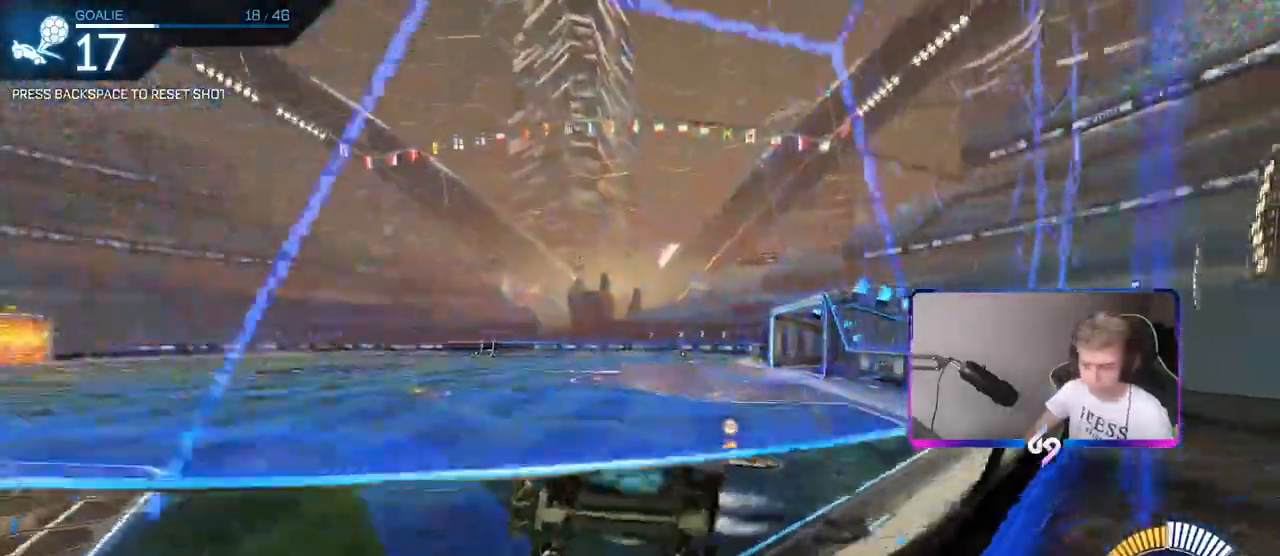
{"keys": ["d", "w"], "mouse": ["left"], "mouse_move": "still", "events": [[100, "w", "down"]]}
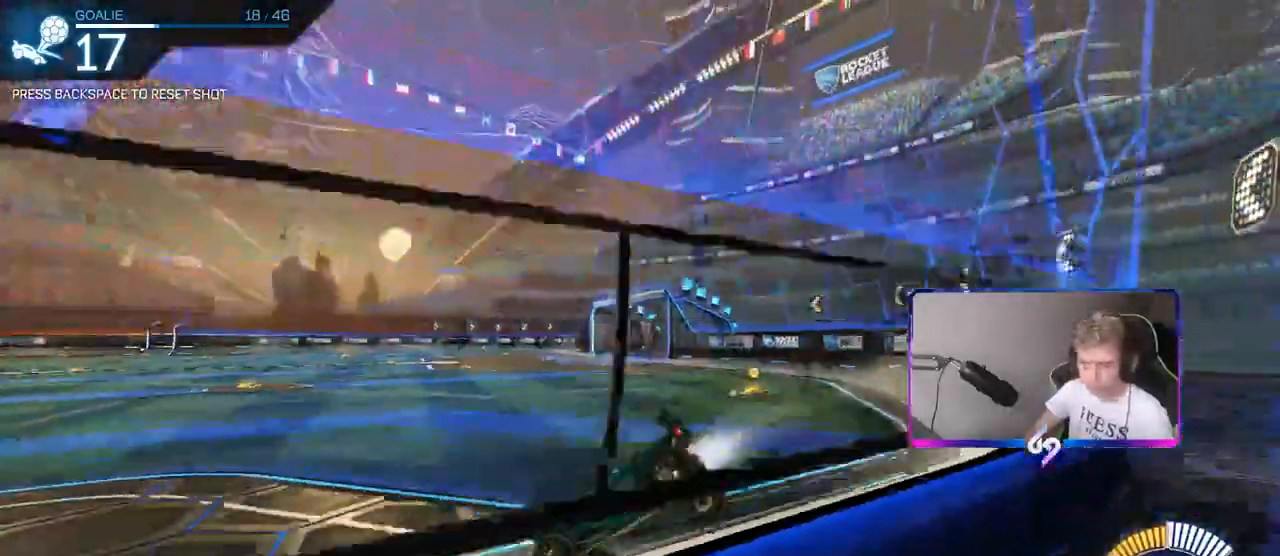
{"keys": ["d", "w"], "mouse": [], "mouse_move": "up", "events": [[250, "mouse_left", "up"]]}
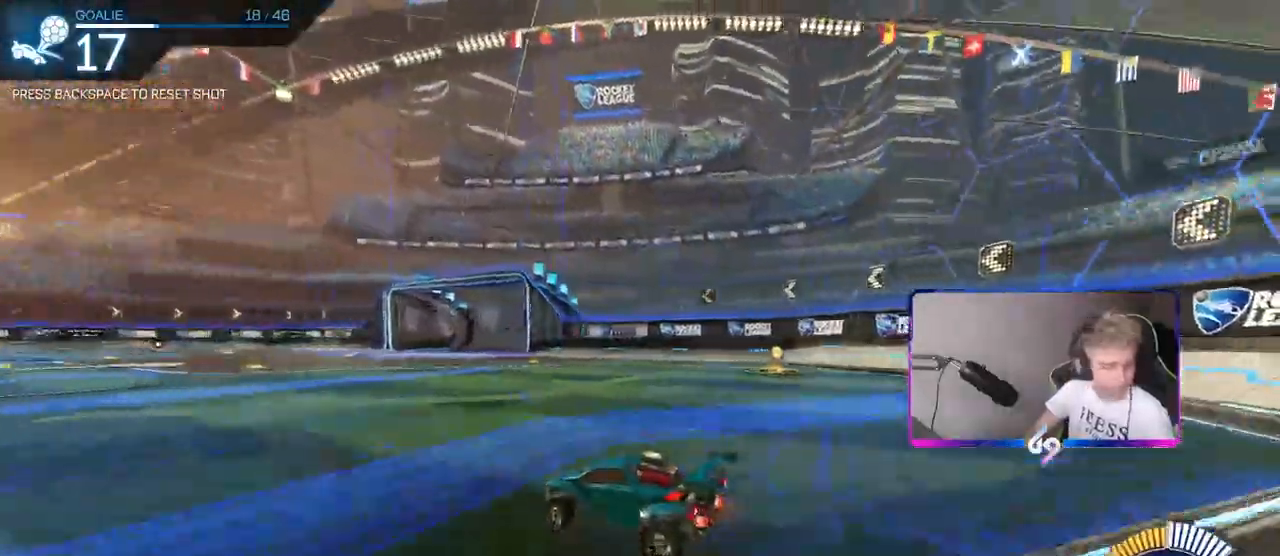
{"keys": [], "mouse": [], "mouse_move": "still", "events": [[33, "w", "up"], [83, "d", "up"], [183, "w", "down"], [217, "mouse_left", "down"], [217, "w", "up"], [317, "mouse_left", "up"], [350, "w", "down"], [417, "w", "up"]]}
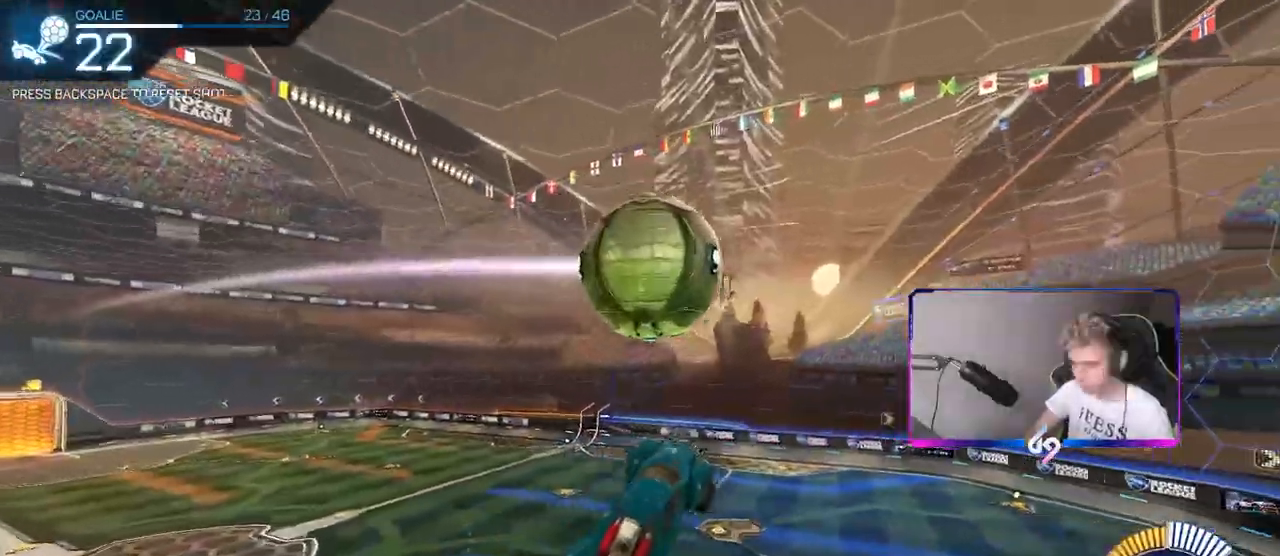
{"keys": ["s", "shift"], "mouse": [], "mouse_move": "still", "events": [[50, "a", "down"], [50, "w", "down"], [83, "a", "up"], [133, "shift", "down"], [183, "d", "down"], [183, "mouse_left", "down"], [183, "w", "up"], [233, "d", "up"], [283, "d", "down"], [283, "s", "down"], [433, "mouse_left", "up"], [467, "d", "up"]]}
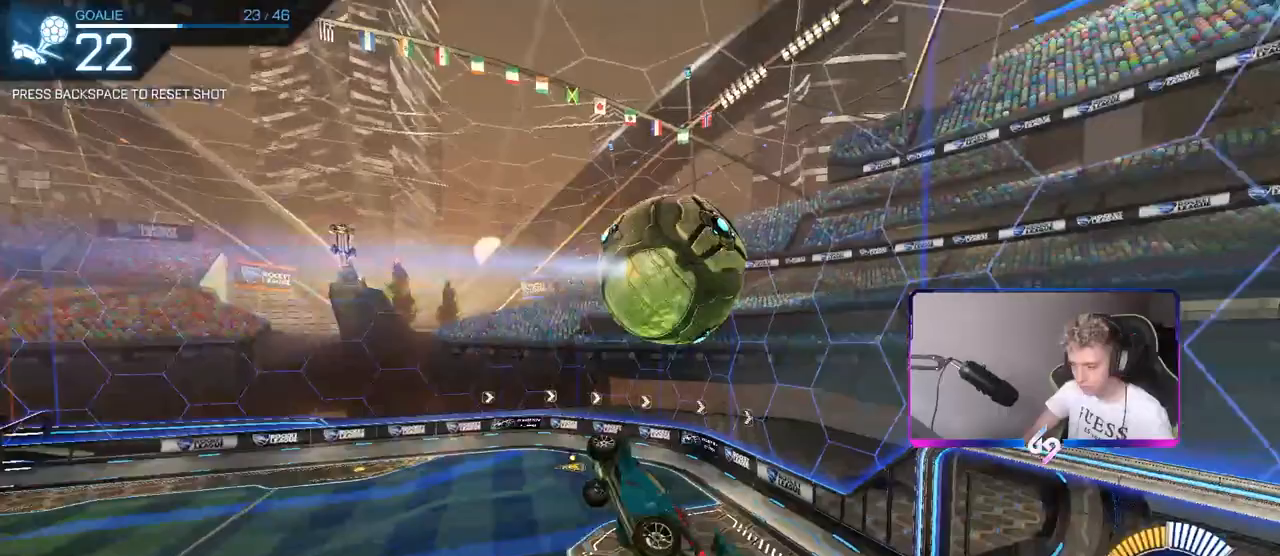
{"keys": ["a", "shift", "w"], "mouse": [], "mouse_move": "up", "events": [[17, "a", "down"], [67, "s", "up"], [383, "w", "down"]]}
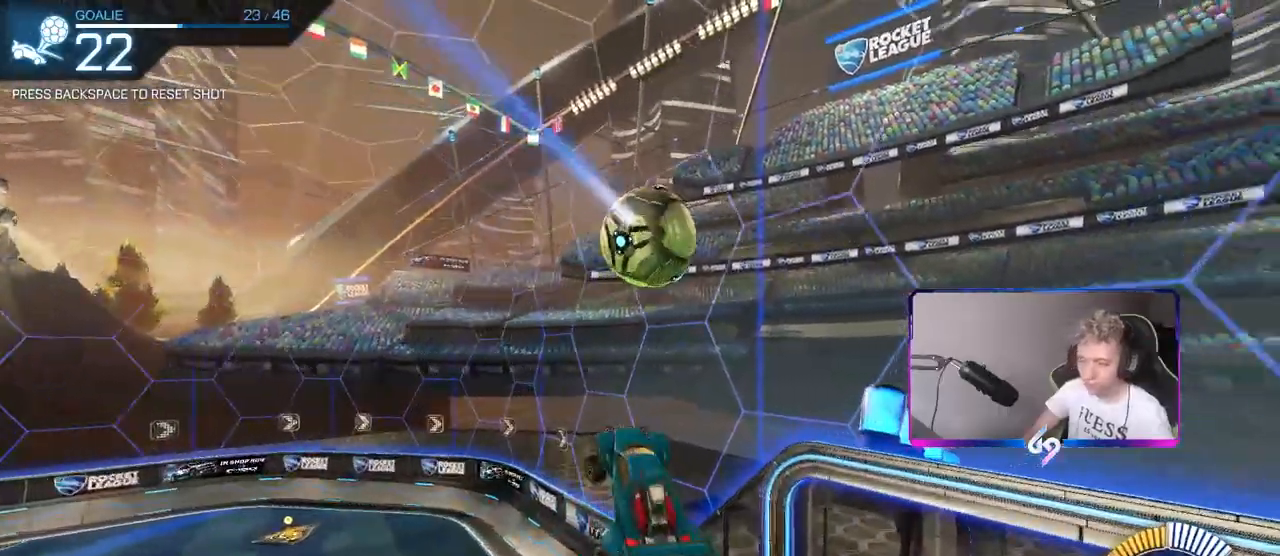
{"keys": [], "mouse": [], "mouse_move": "still", "events": [[83, "w", "up"], [133, "shift", "up"], [183, "a", "up"]]}
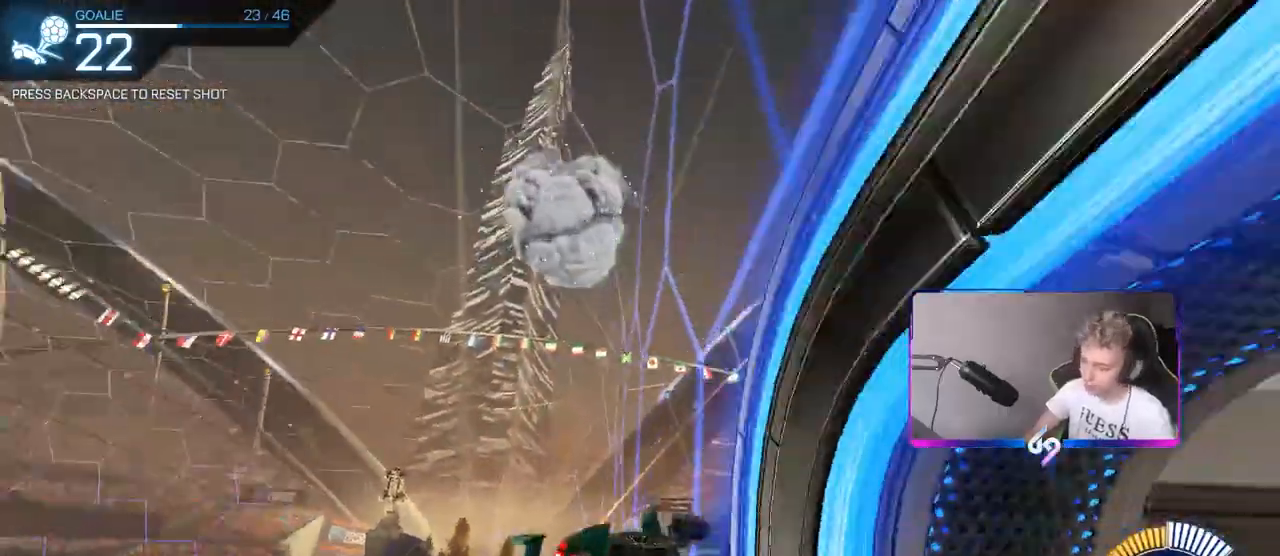
{"keys": [], "mouse": [], "mouse_move": "still", "events": []}
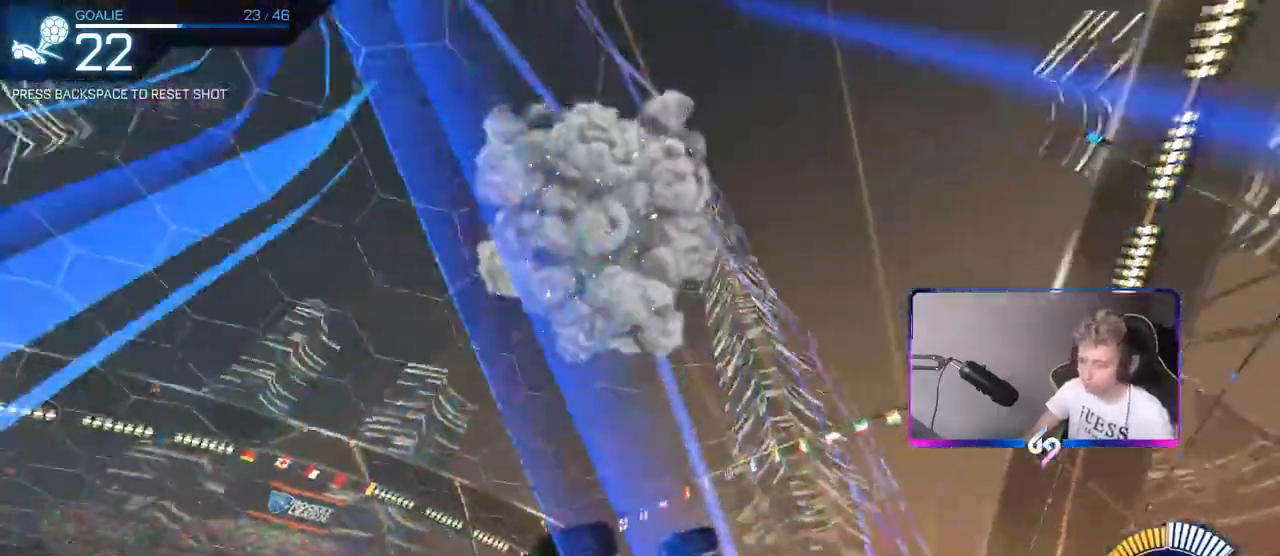
{"keys": [], "mouse": [], "mouse_move": "still", "events": []}
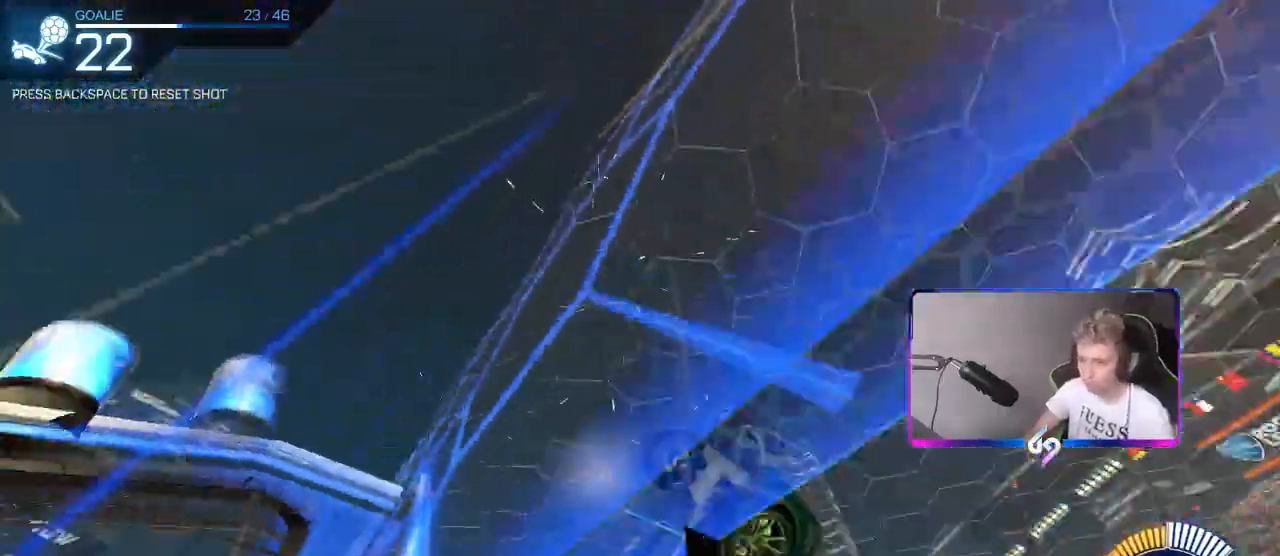
{"keys": [], "mouse": [], "mouse_move": "still", "events": []}
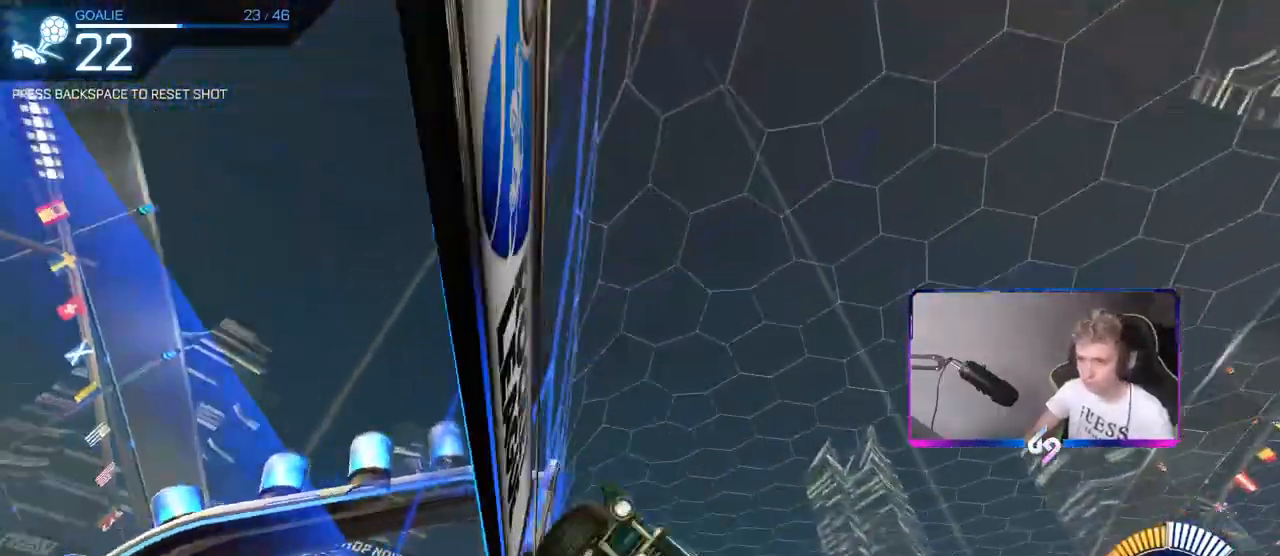
{"keys": [], "mouse": [], "mouse_move": "still", "events": []}
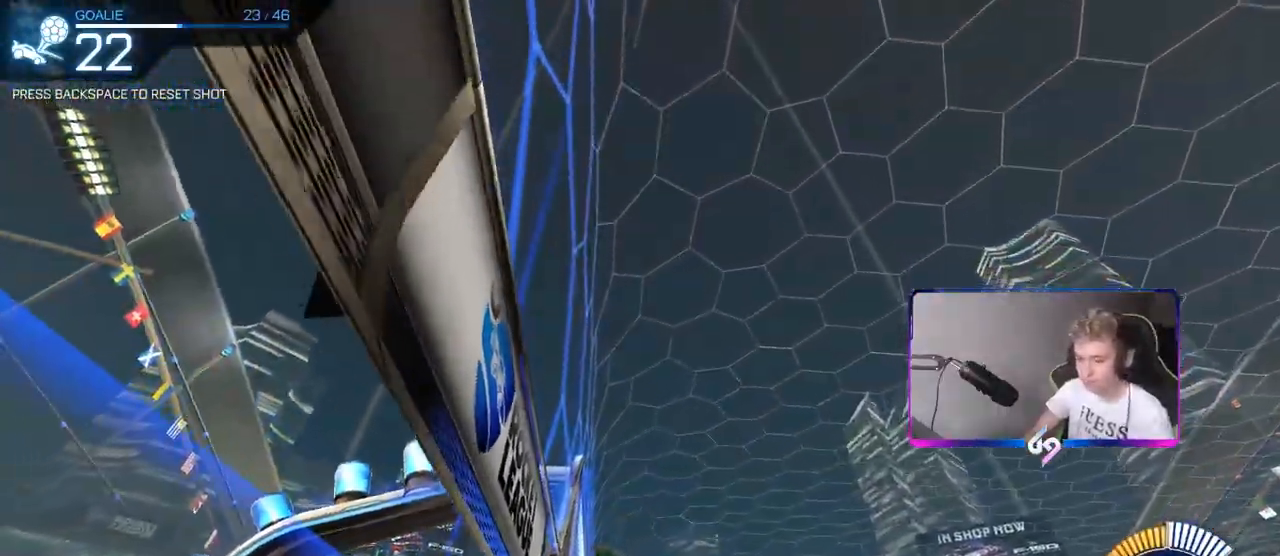
{"keys": [], "mouse": [], "mouse_move": "still", "events": []}
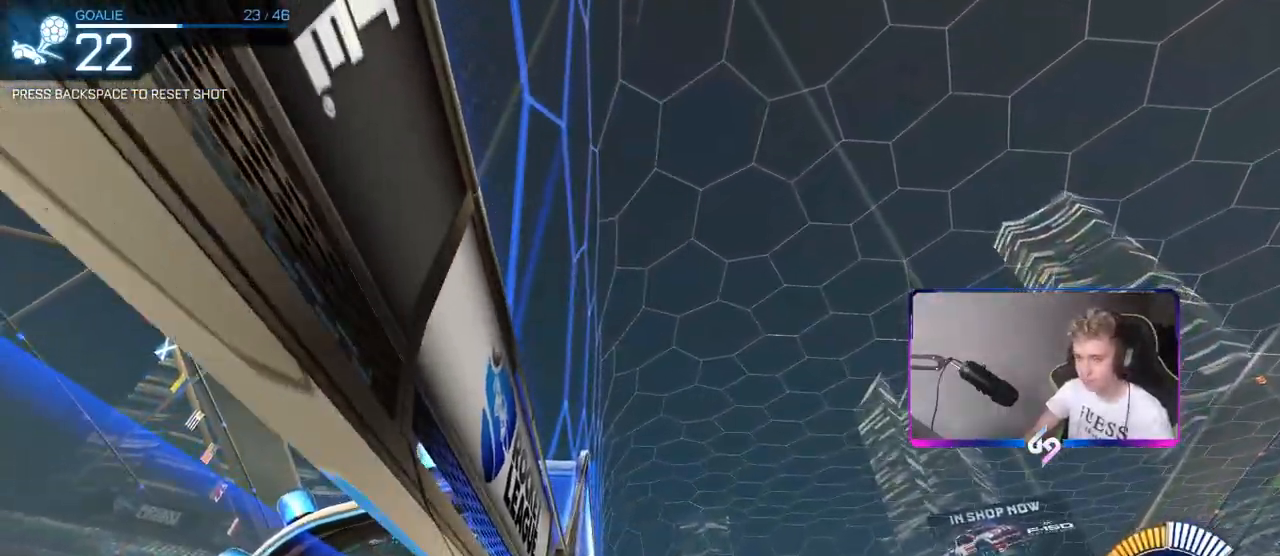
{"keys": [], "mouse": [], "mouse_move": "still", "events": []}
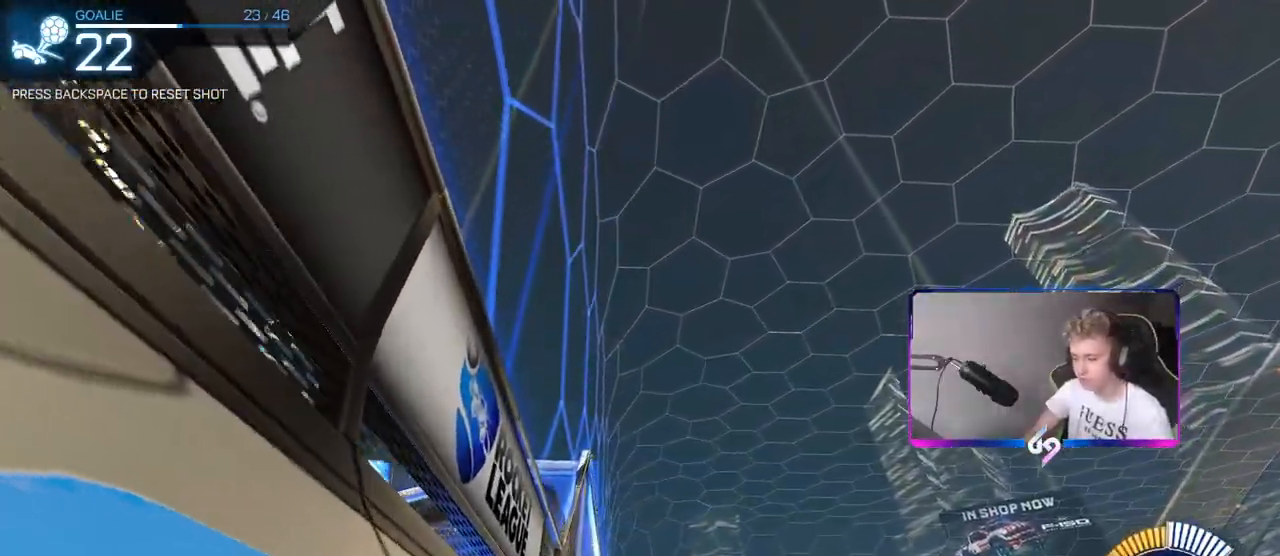
{"keys": [], "mouse": [], "mouse_move": "still", "events": []}
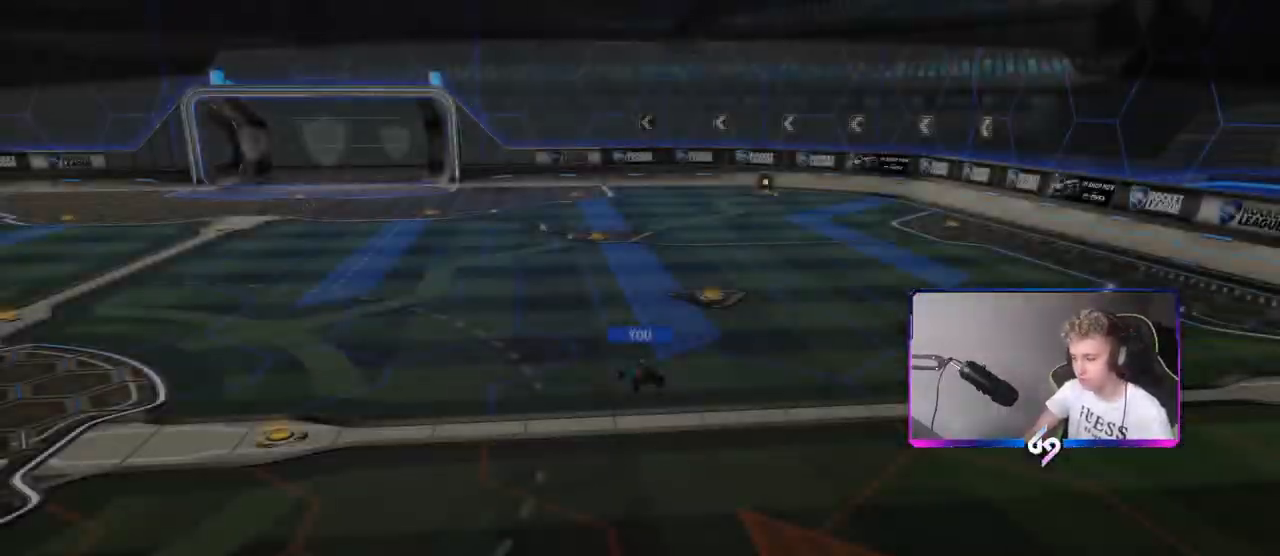
{"keys": [], "mouse": [], "mouse_move": "still", "events": [[300, "mouse_right", "down"], [333, "mouse_right", "up"]]}
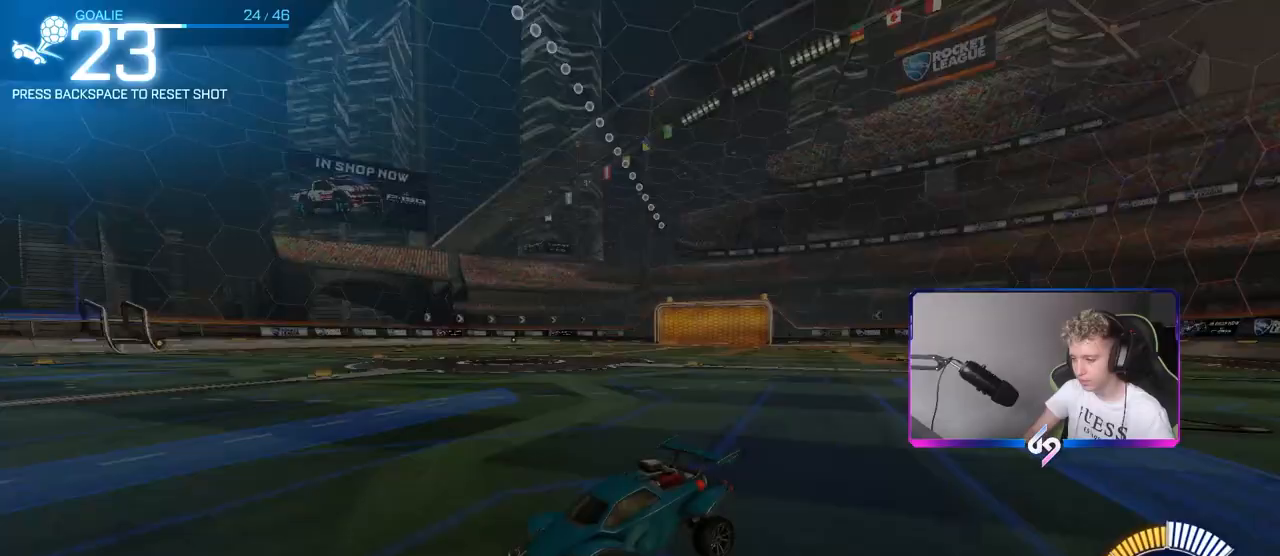
{"keys": [], "mouse": [], "mouse_move": "still", "events": []}
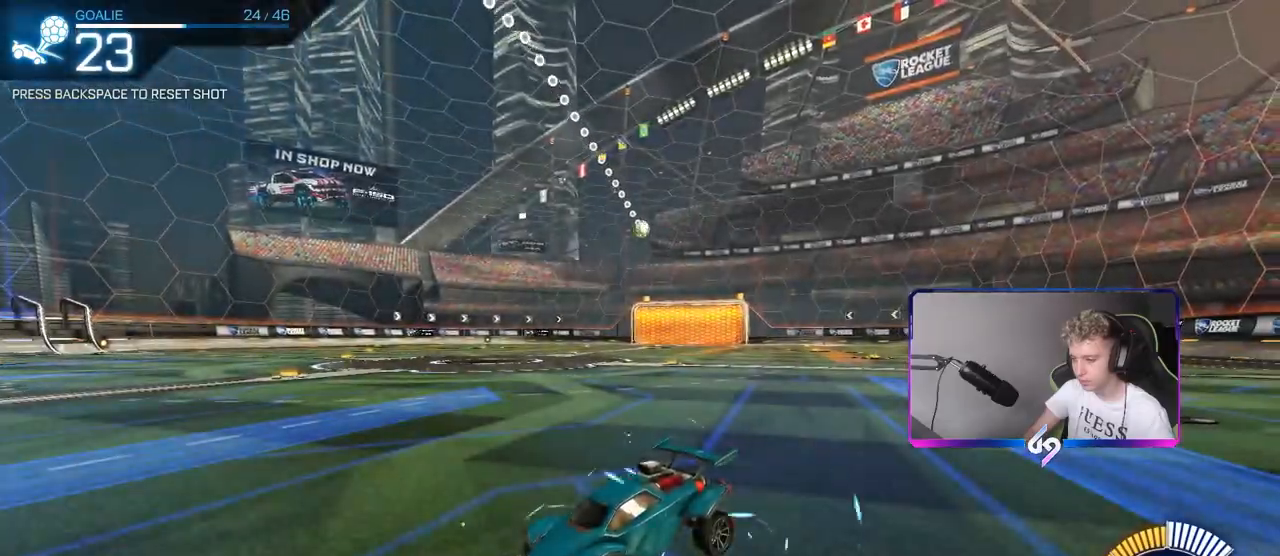
{"keys": ["w"], "mouse": ["left"], "mouse_move": "down", "events": [[333, "mouse_left", "down"], [333, "w", "down"]]}
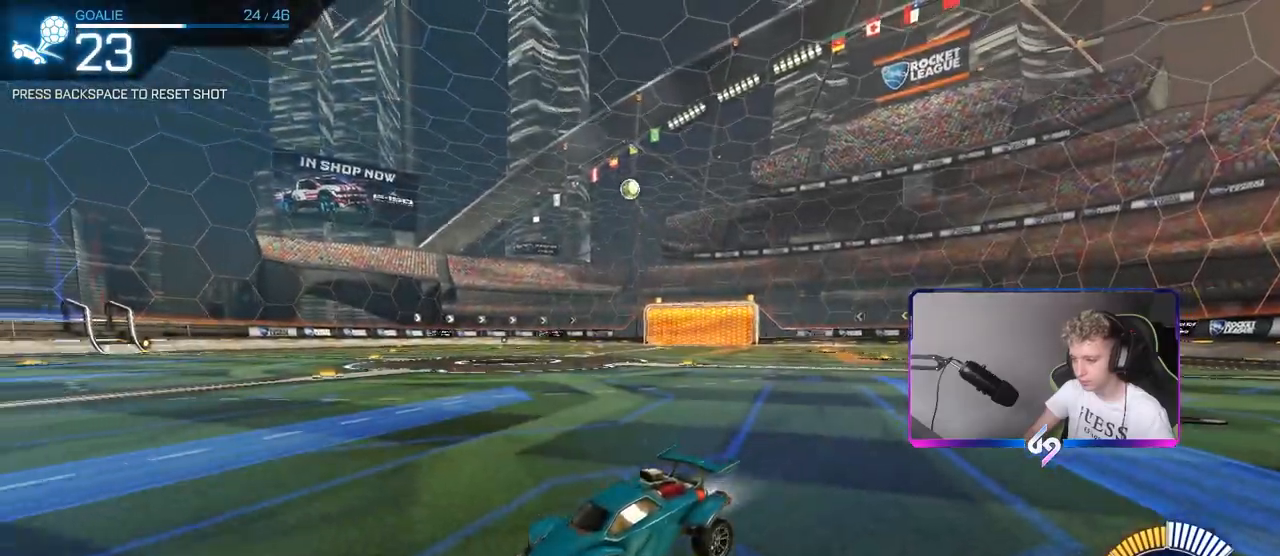
{"keys": ["d", "s"], "mouse": ["left", "right"], "mouse_move": "down-left", "events": [[200, "w", "up"], [300, "mouse_right", "down"], [383, "d", "down"], [383, "s", "down"]]}
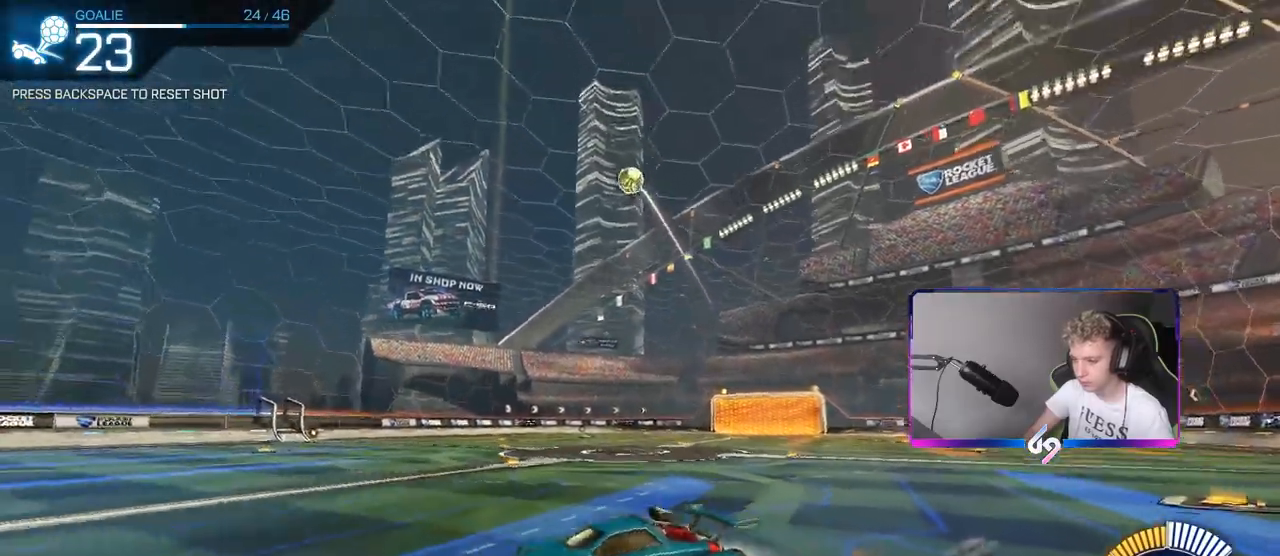
{"keys": [], "mouse": ["left"], "mouse_move": "down-left", "events": [[33, "d", "up"], [83, "mouse_right", "up"], [83, "s", "up"], [133, "mouse_right", "down"], [167, "shift", "down"], [267, "a", "down"], [267, "mouse_right", "up"], [300, "w", "down"], [450, "a", "up"], [450, "shift", "up"], [450, "w", "up"]]}
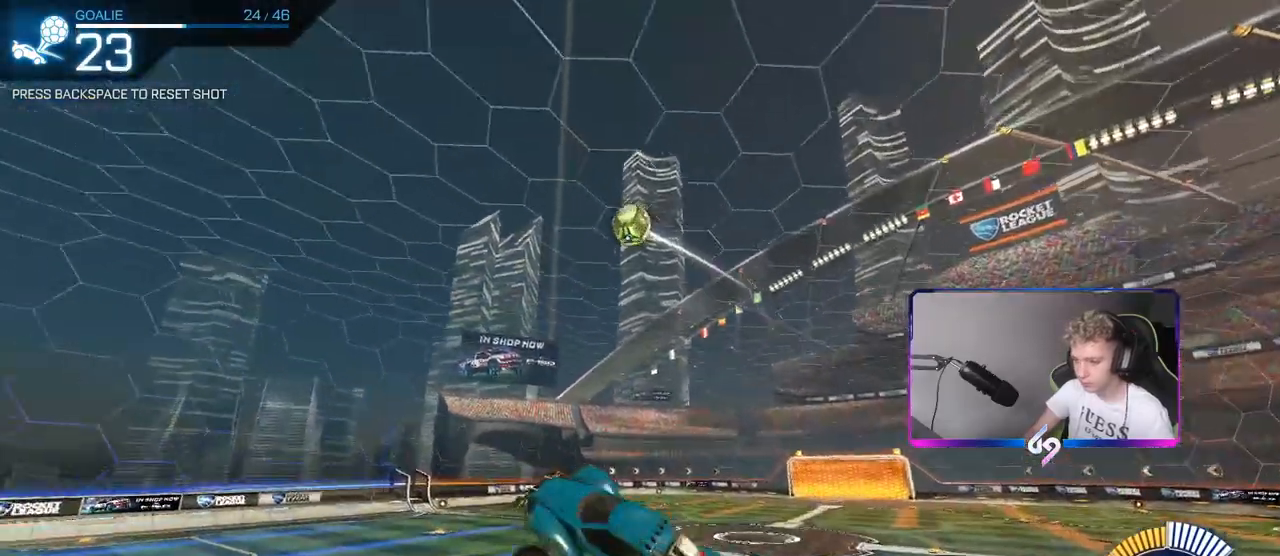
{"keys": [], "mouse": ["left"], "mouse_move": "still", "events": [[183, "d", "down"], [283, "mouse_left", "up"], [333, "d", "up"], [417, "mouse_left", "down"]]}
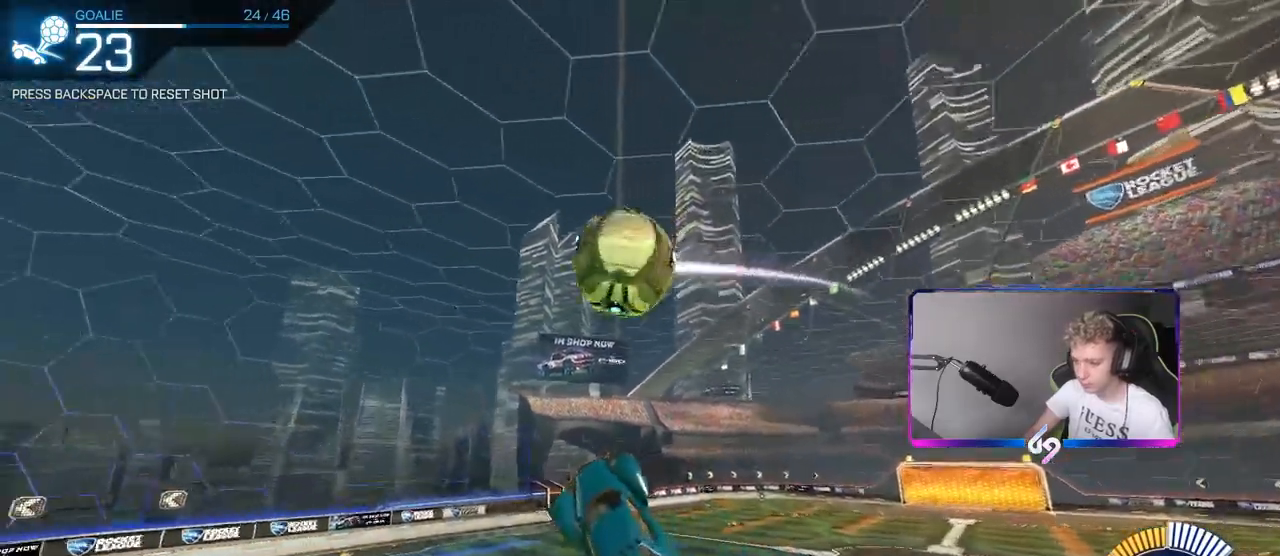
{"keys": ["a", "s", "shift"], "mouse": [], "mouse_move": "still", "events": [[17, "a", "down"], [67, "shift", "down"], [67, "w", "down"], [150, "mouse_left", "up"], [150, "w", "up"], [400, "s", "down"]]}
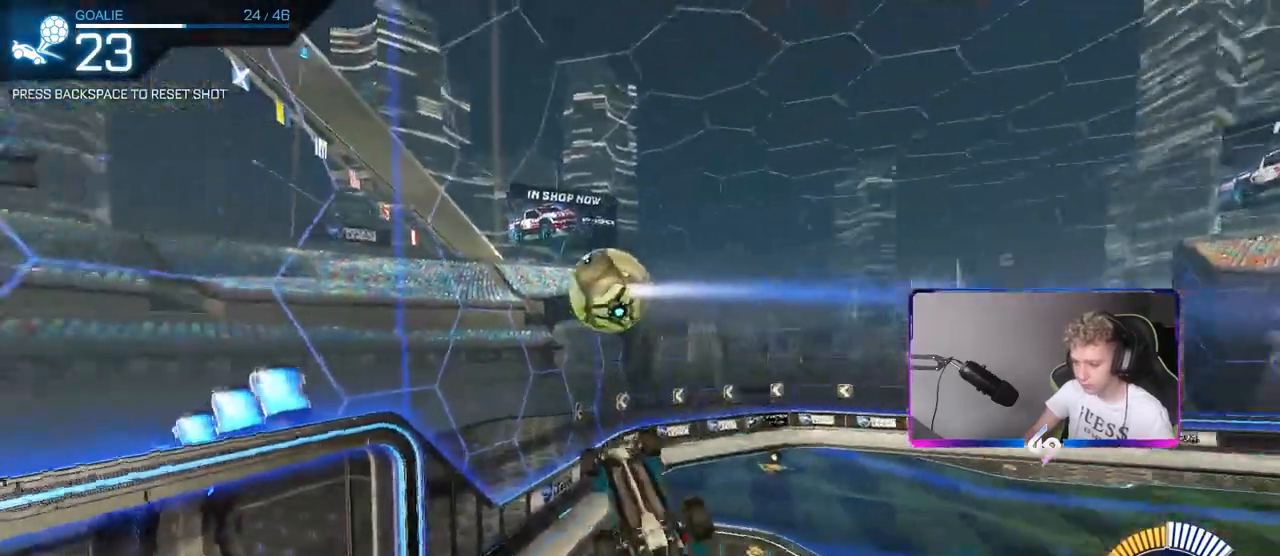
{"keys": [], "mouse": [], "mouse_move": "still", "events": [[83, "s", "up"], [183, "shift", "up"], [217, "a", "up"], [267, "d", "down"], [317, "shift", "down"], [400, "d", "up"], [450, "shift", "up"]]}
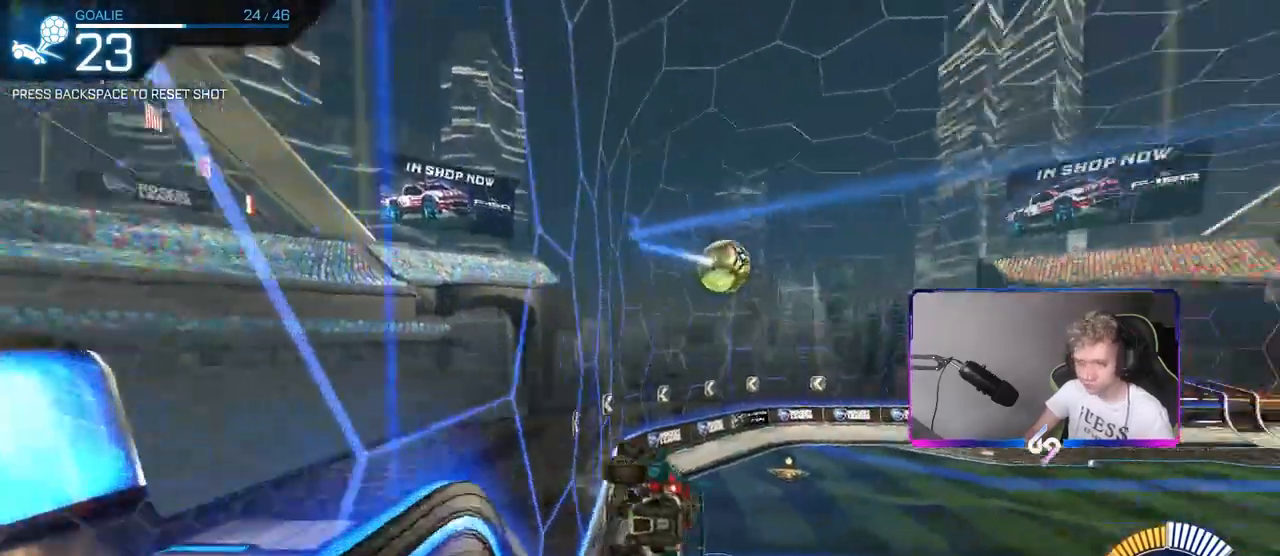
{"keys": ["a", "s", "shift"], "mouse": [], "mouse_move": "still", "events": [[250, "mouse_right", "down"], [367, "s", "down"], [367, "shift", "down"], [417, "a", "down"], [417, "mouse_right", "up"]]}
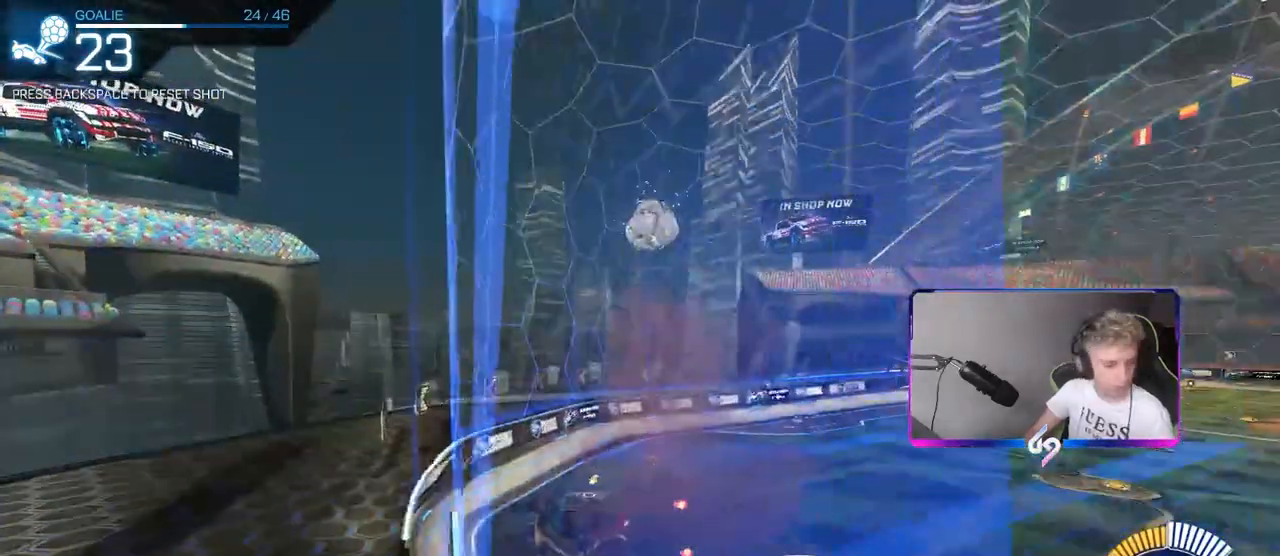
{"keys": ["d", "w"], "mouse": [], "mouse_move": "still", "events": [[150, "s", "up"], [300, "a", "up"], [300, "shift", "up"], [433, "d", "down"], [433, "w", "down"]]}
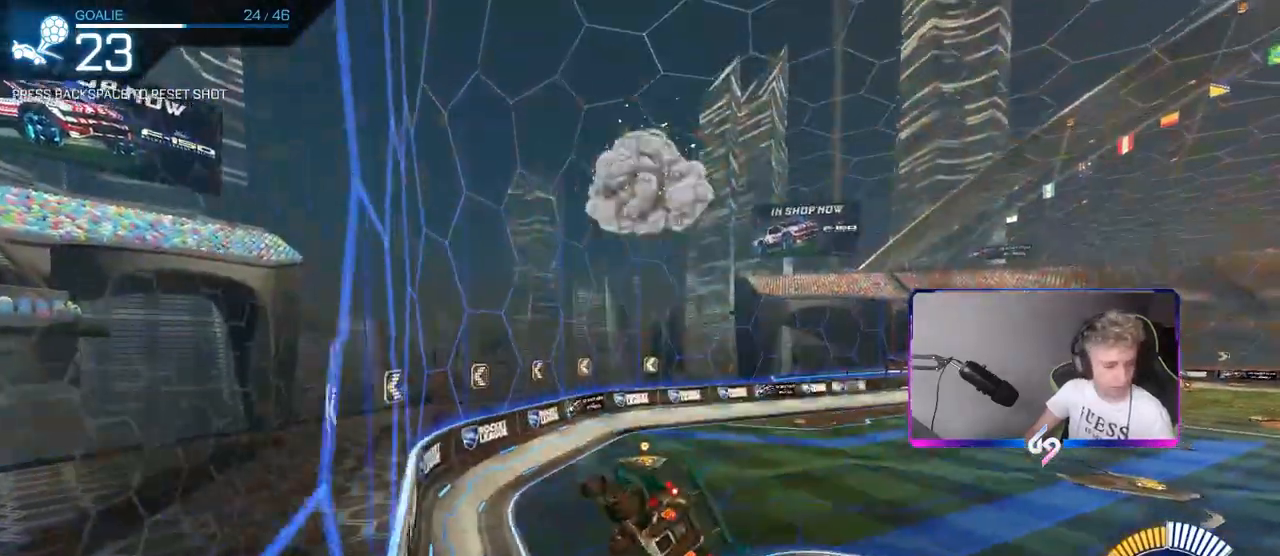
{"keys": [], "mouse": [], "mouse_move": "still", "events": [[117, "d", "up"], [167, "w", "up"]]}
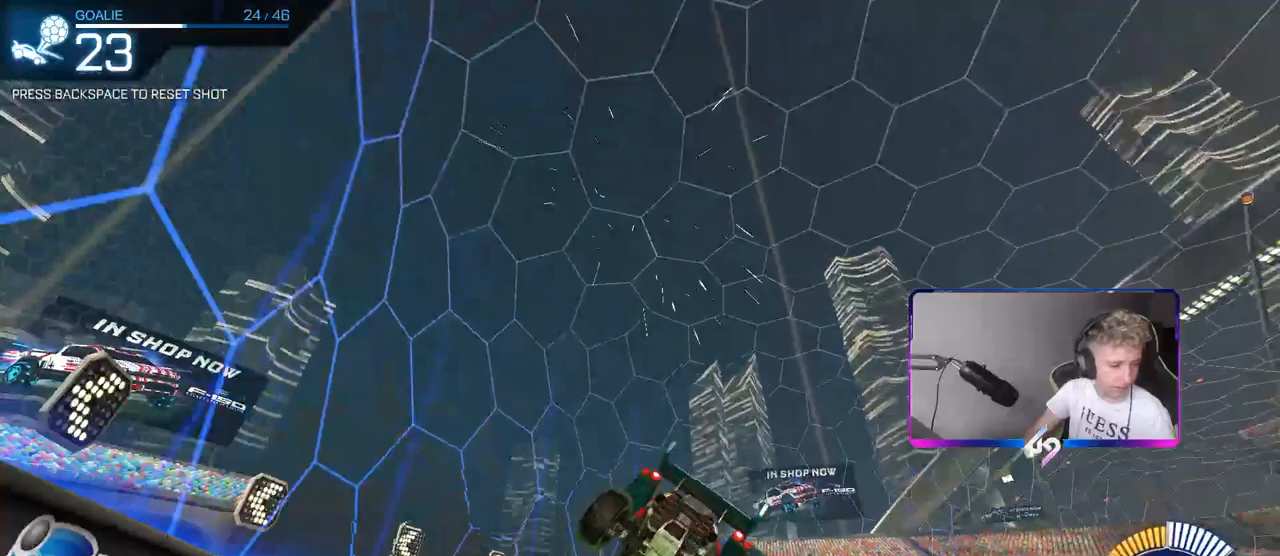
{"keys": [], "mouse": [], "mouse_move": "up", "events": []}
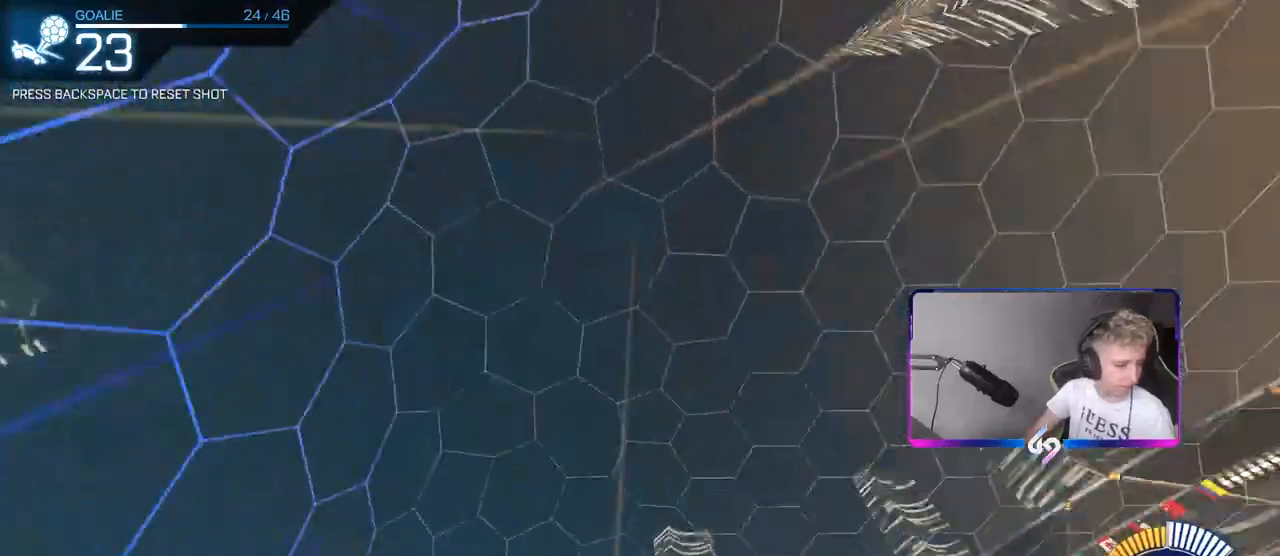
{"keys": [], "mouse": [], "mouse_move": "still", "events": []}
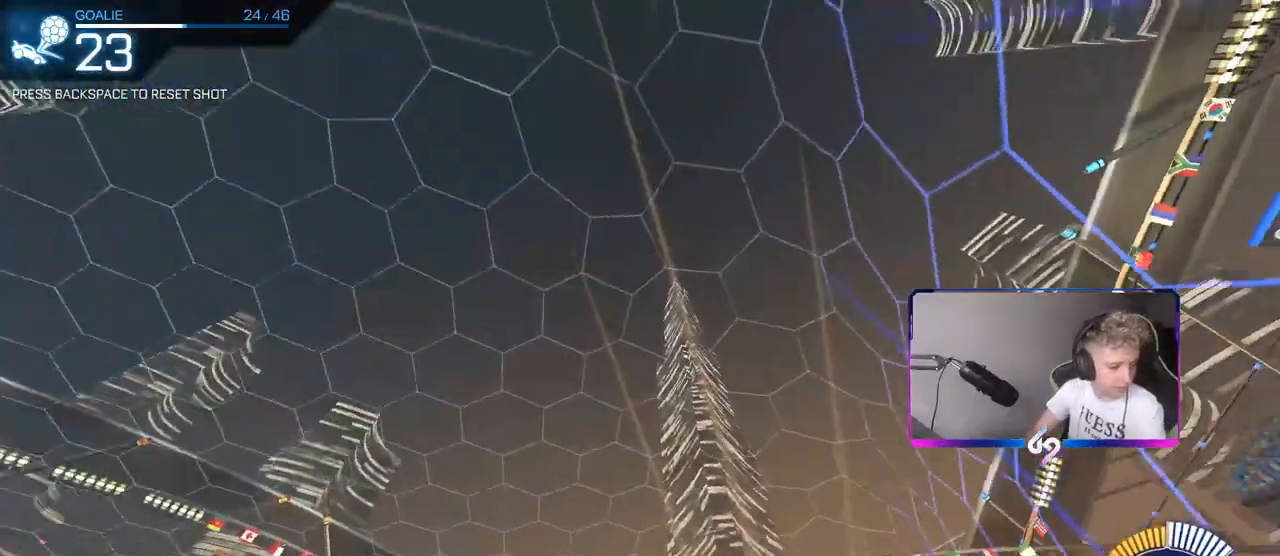
{"keys": [], "mouse": [], "mouse_move": "still", "events": []}
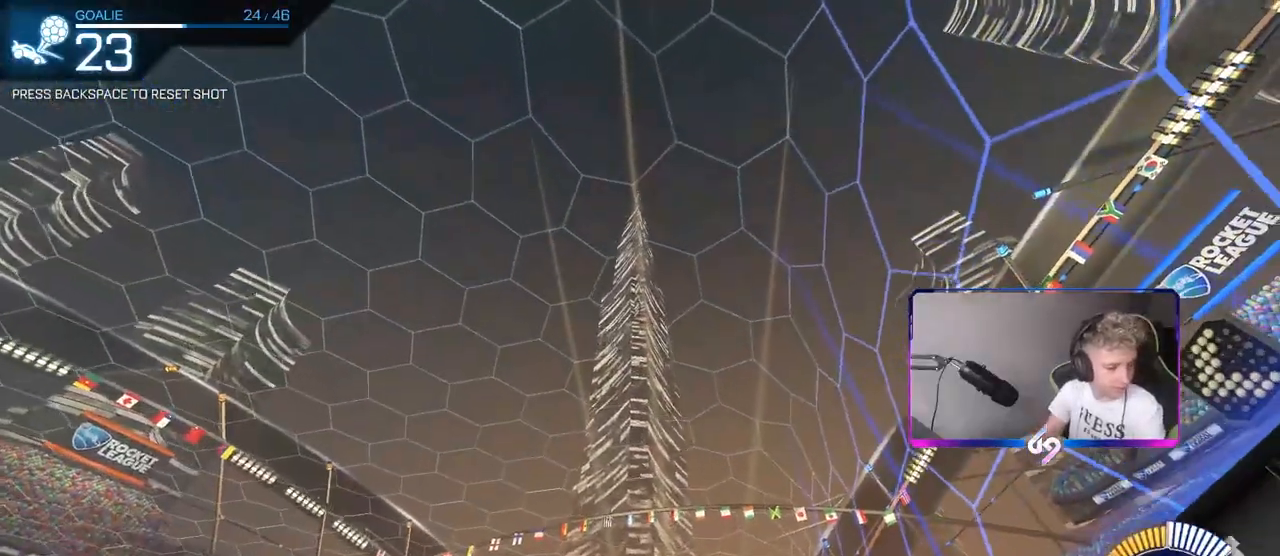
{"keys": [], "mouse": [], "mouse_move": "still", "events": []}
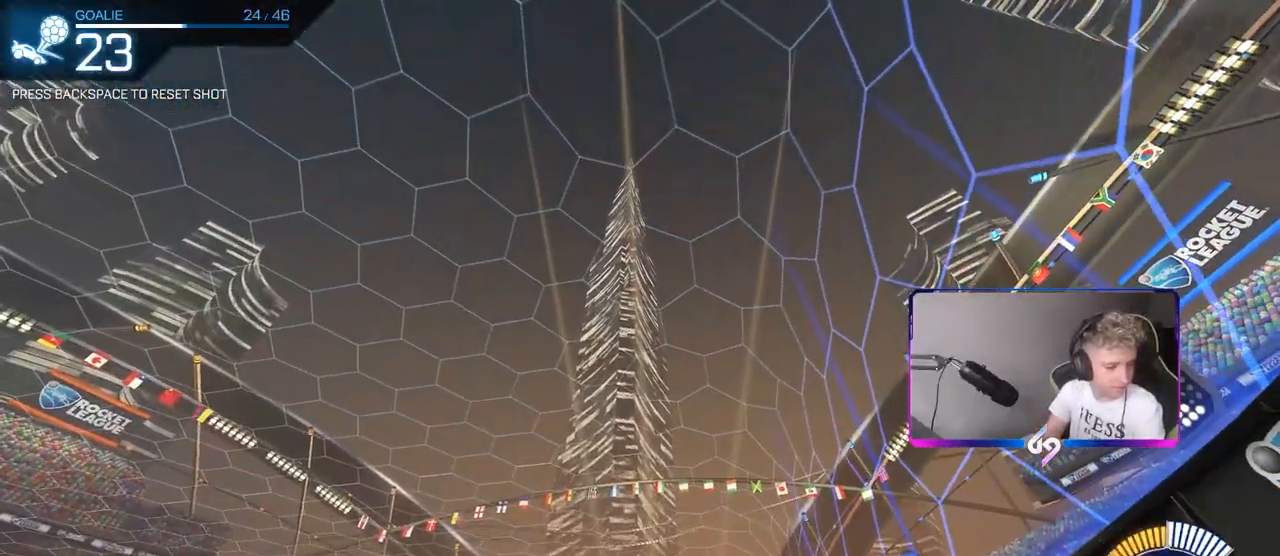
{"keys": [], "mouse": [], "mouse_move": "still", "events": []}